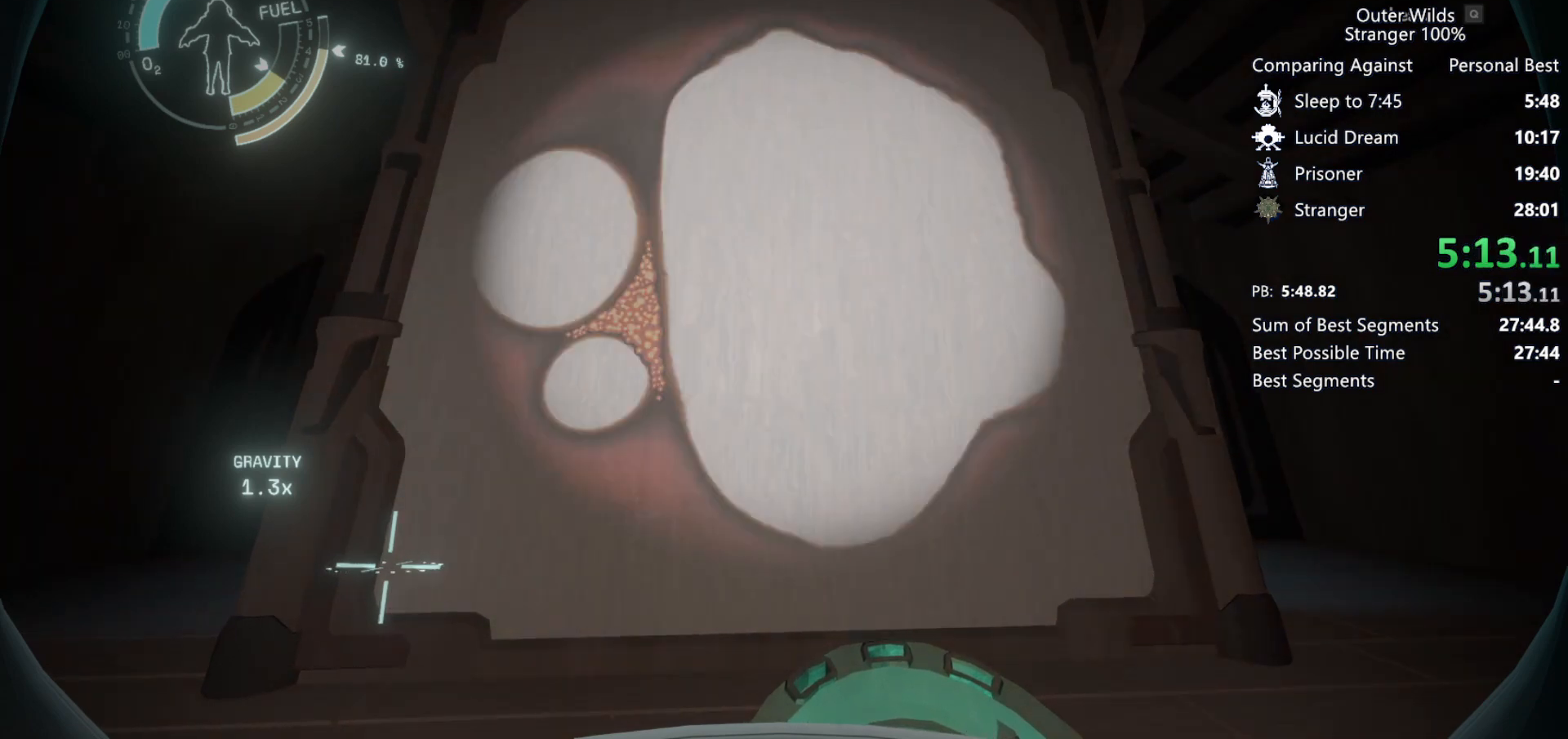
Gameplay with keyboard and mouse; each line is a JSON object with the keys and mouse buttons held at the frame after it. "events" lists presses ("down") and releases ("up") of "a", "ctrl", "d", "e", "f", "q", "r", "s", "shift", "space", "tab", "w", "mouse_left", "mouse_wheel", "mouse_right", "mouse_mb4" and "mouse_mb5" between this image and that frame as [ms after this image, input, new state], when the widget could be followed in between. "mouse_left", "mouse_wheel", "mouse_right", "mouse_mb4", "mouse_mb5" = the "left", "wheel", "right", "mb4", "mb5" buttons of the "mouse" list. No other keys are recorded. "wheel" means that the mouse wheel is clicked or scrolled. Mouse movement is not recorded.
{"keys": [], "mouse": ["right"], "events": [[33, "mouse_right", "up"], [100, "mouse_right", "down"], [133, "mouse_right", "up"], [200, "mouse_right", "down"], [233, "mouse_right", "up"], [300, "mouse_right", "down"], [433, "mouse_right", "up"], [500, "mouse_right", "down"]]}
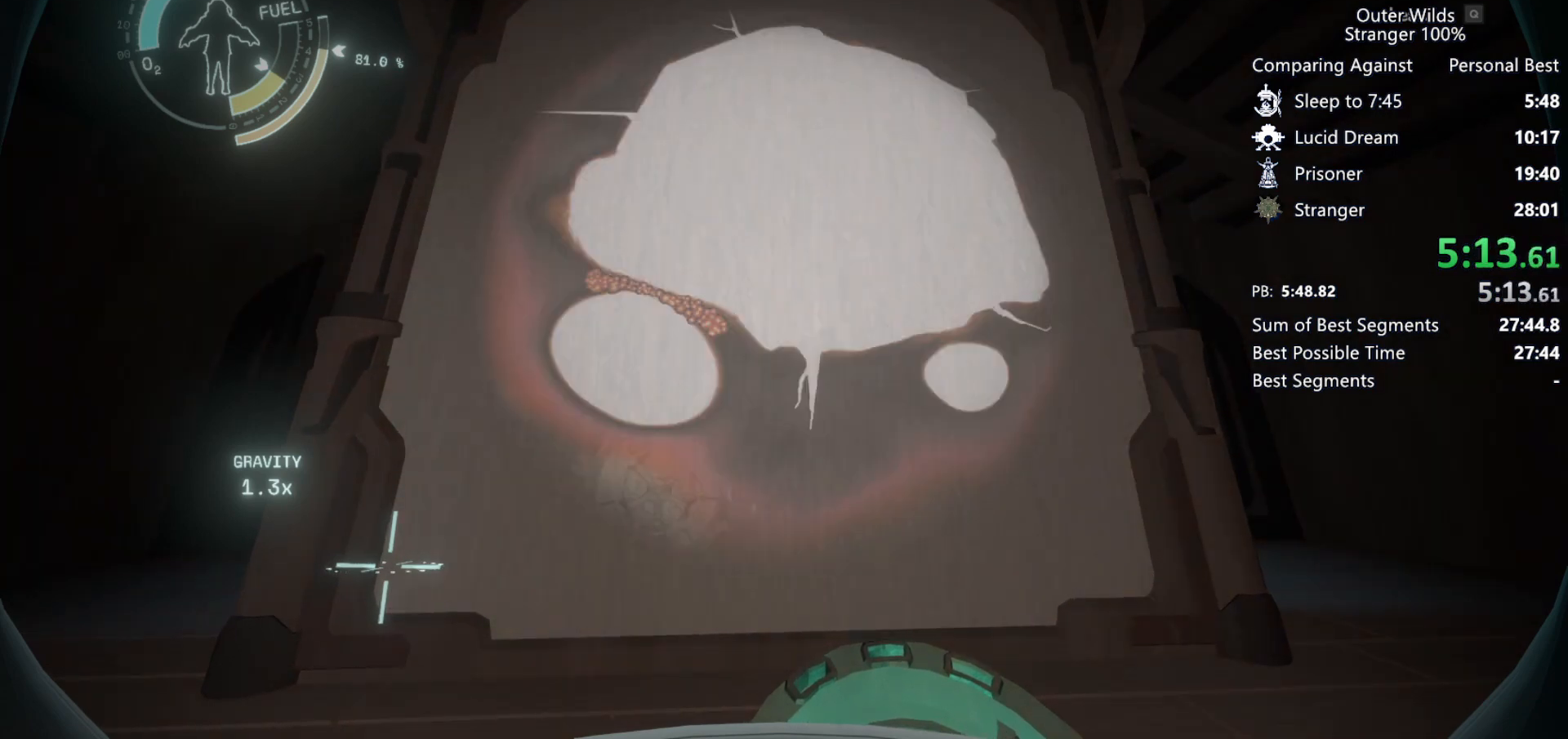
{"keys": [], "mouse": ["right"], "events": [[33, "mouse_right", "up"], [67, "mouse_right", "down"], [133, "mouse_right", "up"], [167, "mouse_right", "down"], [233, "mouse_right", "up"], [267, "mouse_right", "down"], [333, "mouse_right", "up"], [400, "mouse_right", "down"], [467, "mouse_right", "up"], [500, "mouse_right", "down"]]}
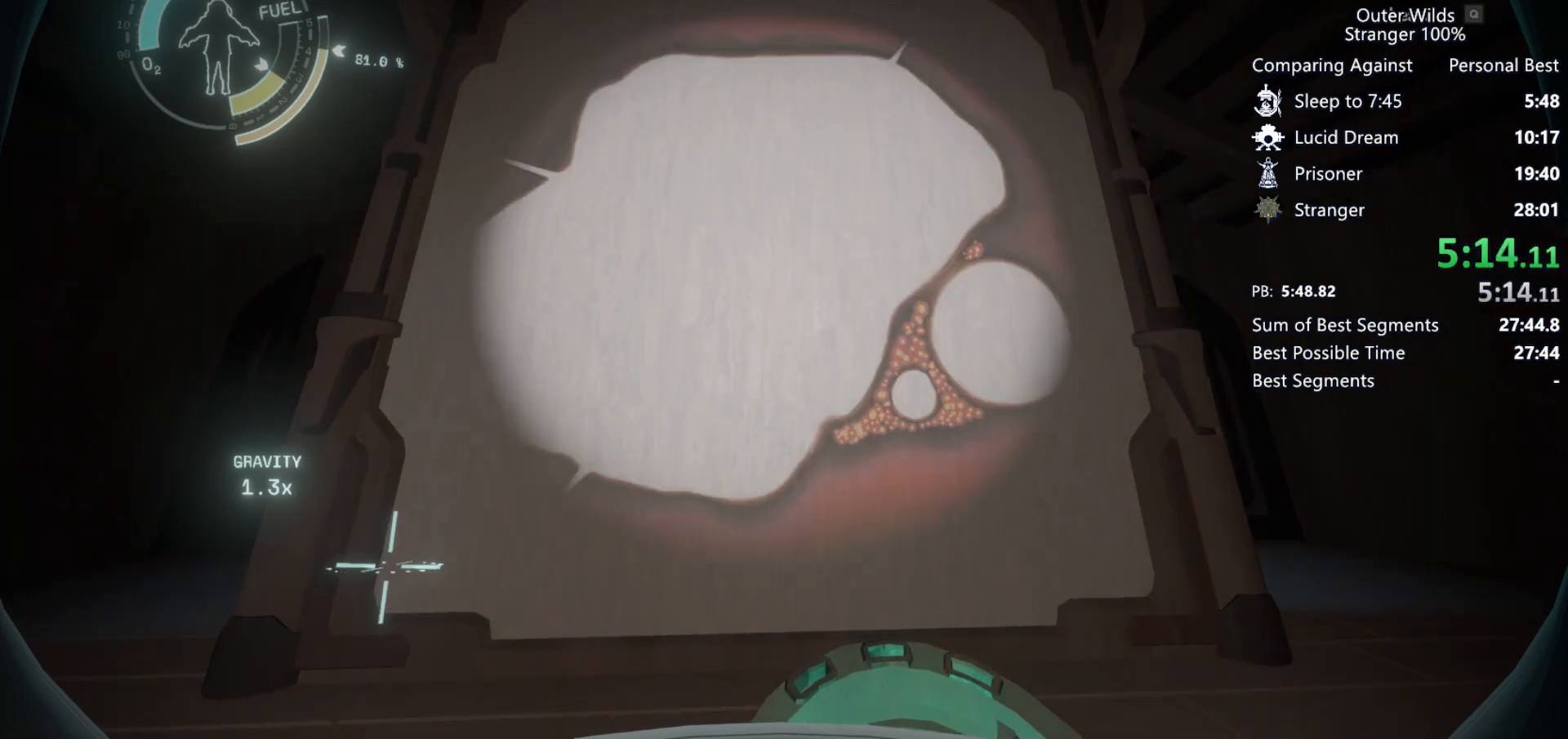
{"keys": [], "mouse": ["right"], "events": [[33, "mouse_right", "up"], [100, "mouse_right", "down"], [233, "mouse_right", "up"], [300, "mouse_right", "down"], [367, "mouse_right", "up"], [400, "mouse_right", "down"], [433, "mouse_right", "up"], [500, "mouse_right", "down"]]}
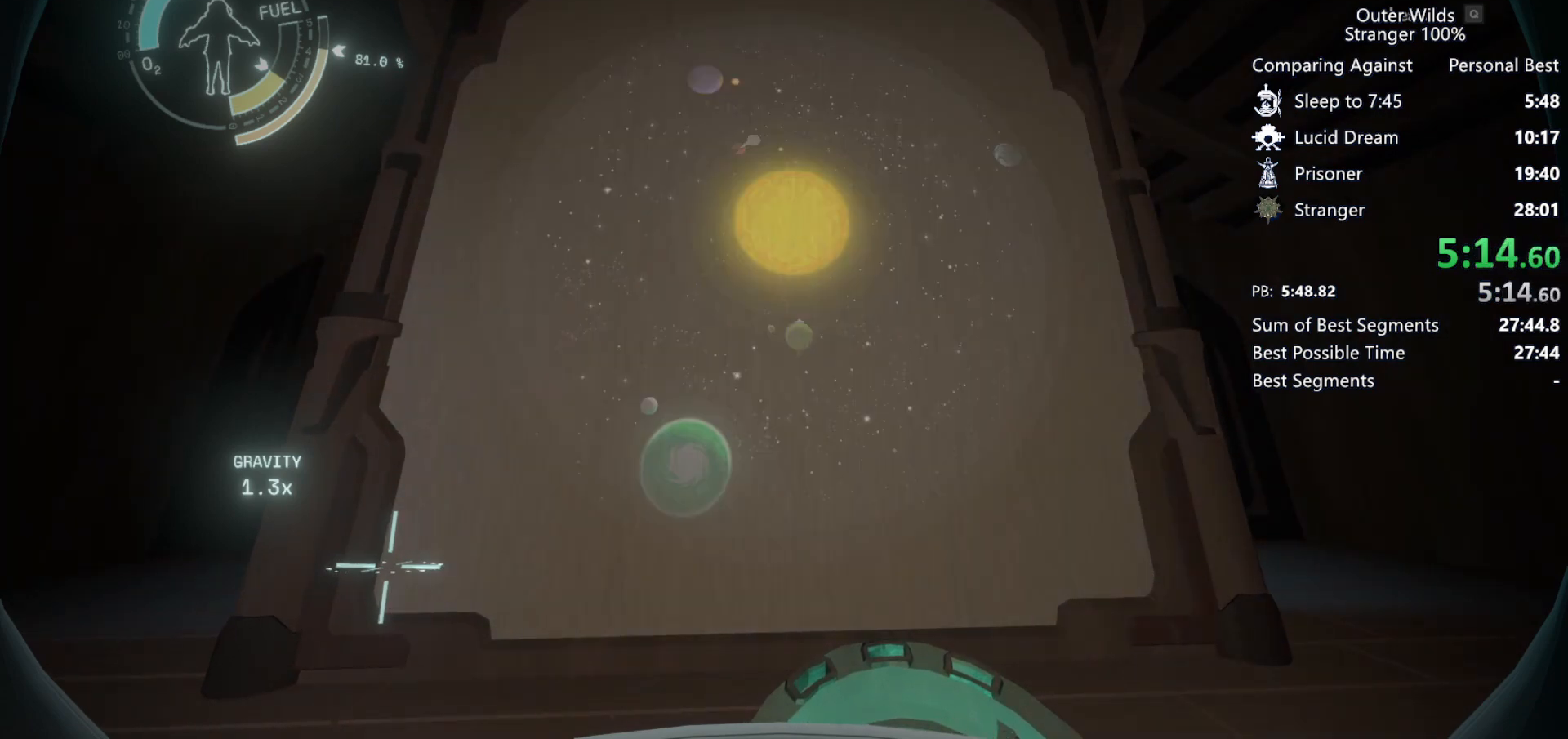
{"keys": [], "mouse": [], "events": [[67, "mouse_right", "up"], [100, "mouse_right", "down"], [167, "mouse_right", "up"], [233, "mouse_right", "down"], [267, "mouse_right", "up"], [300, "mouse_right", "down"], [367, "mouse_right", "up"], [433, "mouse_right", "down"], [500, "mouse_right", "up"]]}
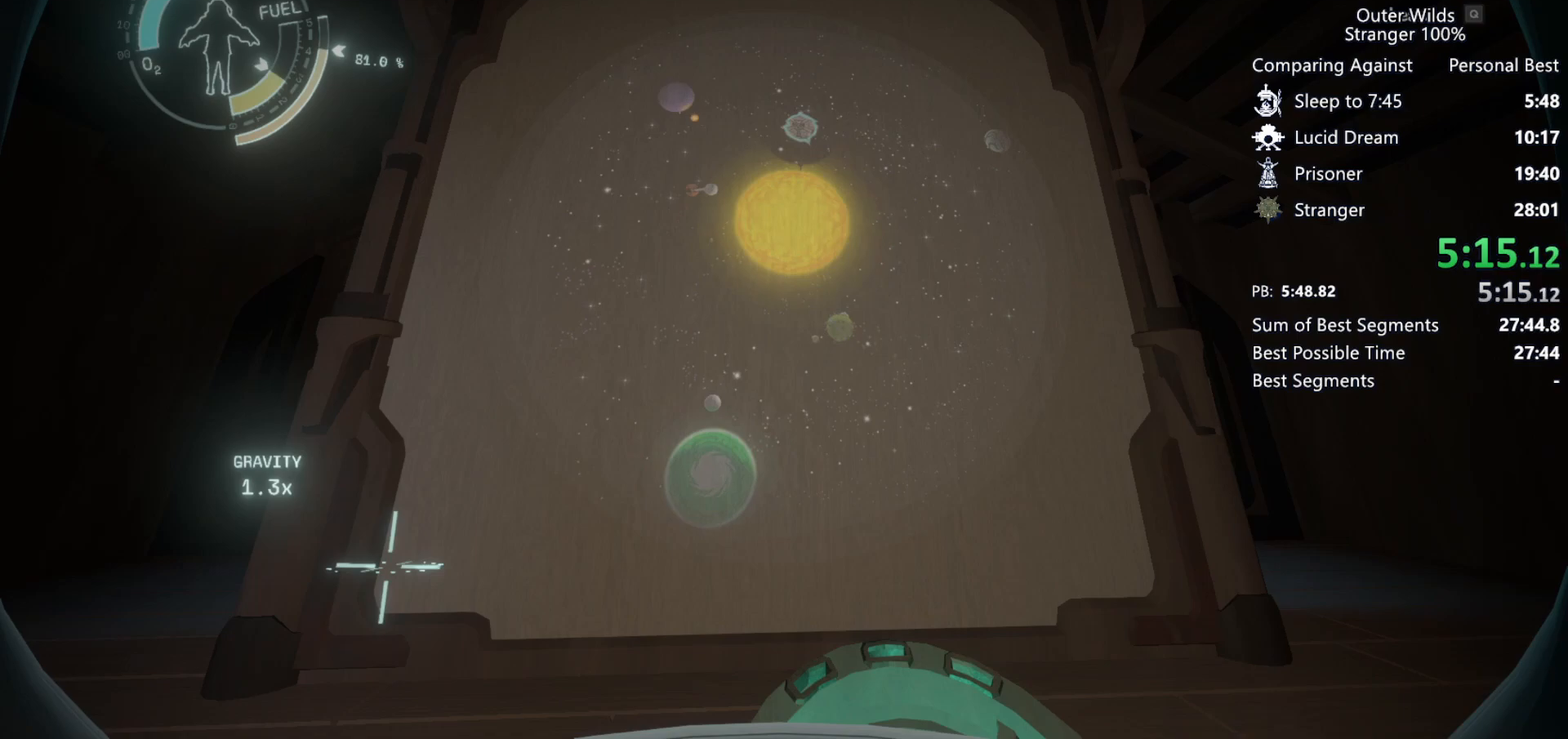
{"keys": [], "mouse": ["right"], "events": [[33, "mouse_right", "down"], [67, "mouse_right", "up"], [100, "mouse_right", "down"], [167, "mouse_right", "up"], [200, "mouse_right", "down"], [267, "mouse_right", "up"], [333, "mouse_right", "down"], [400, "mouse_right", "up"], [500, "mouse_right", "down"]]}
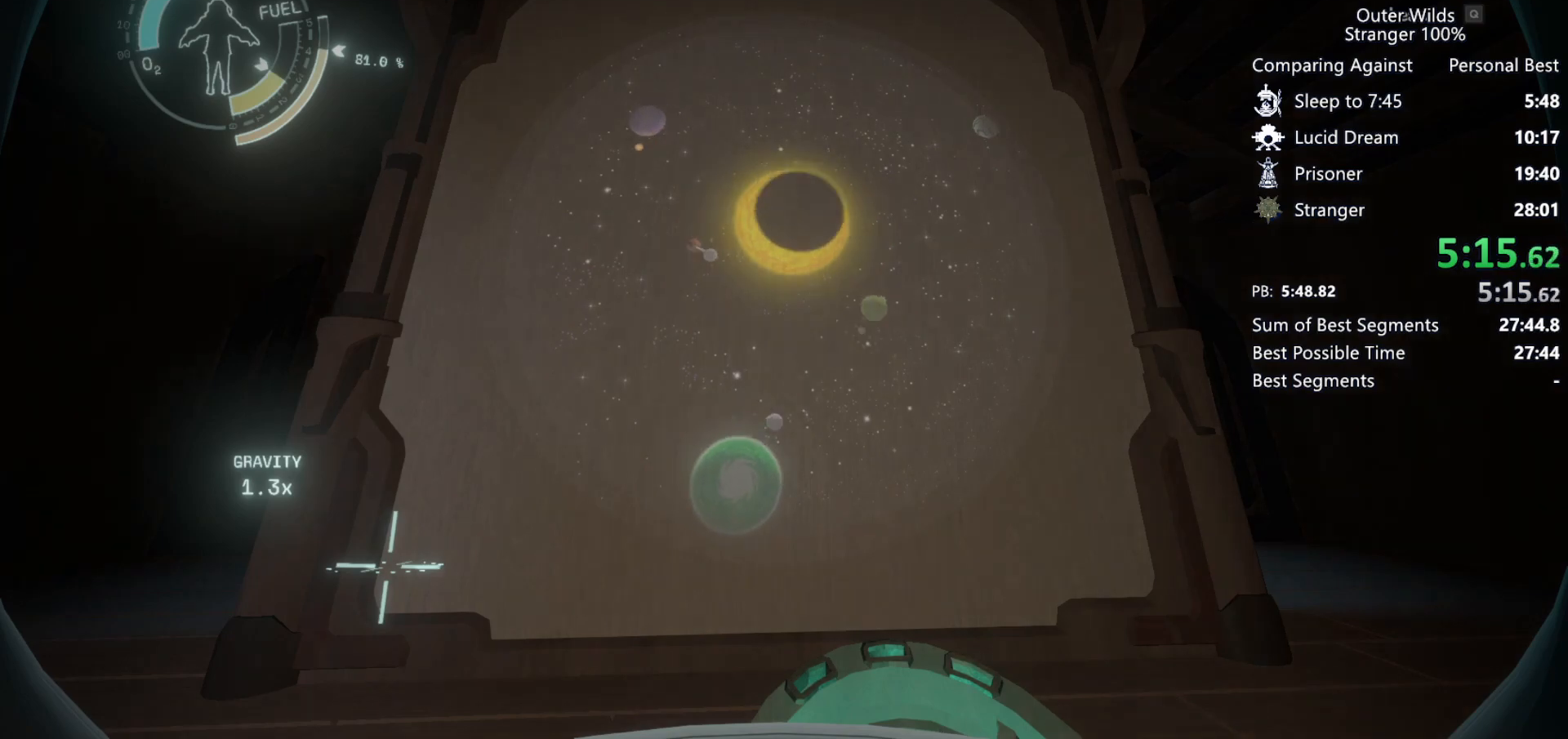
{"keys": [], "mouse": [], "events": [[33, "mouse_right", "up"], [133, "mouse_right", "down"], [200, "mouse_right", "up"], [267, "mouse_right", "down"], [333, "mouse_right", "up"], [400, "mouse_right", "down"], [467, "mouse_right", "up"]]}
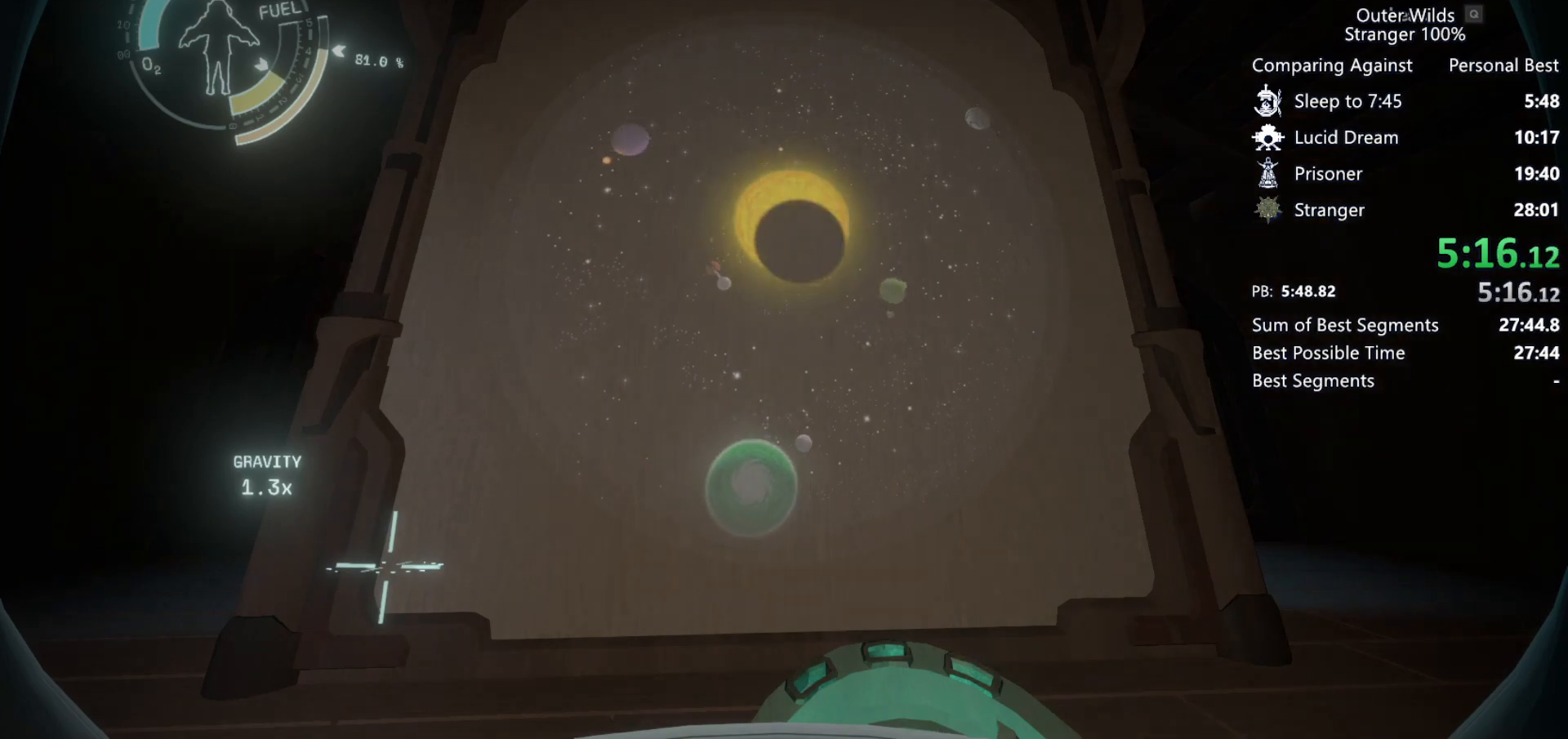
{"keys": [], "mouse": ["right"], "events": [[67, "mouse_right", "down"], [100, "mouse_right", "up"], [200, "mouse_right", "down"], [267, "mouse_right", "up"], [333, "mouse_right", "down"], [400, "mouse_right", "up"], [467, "mouse_right", "down"]]}
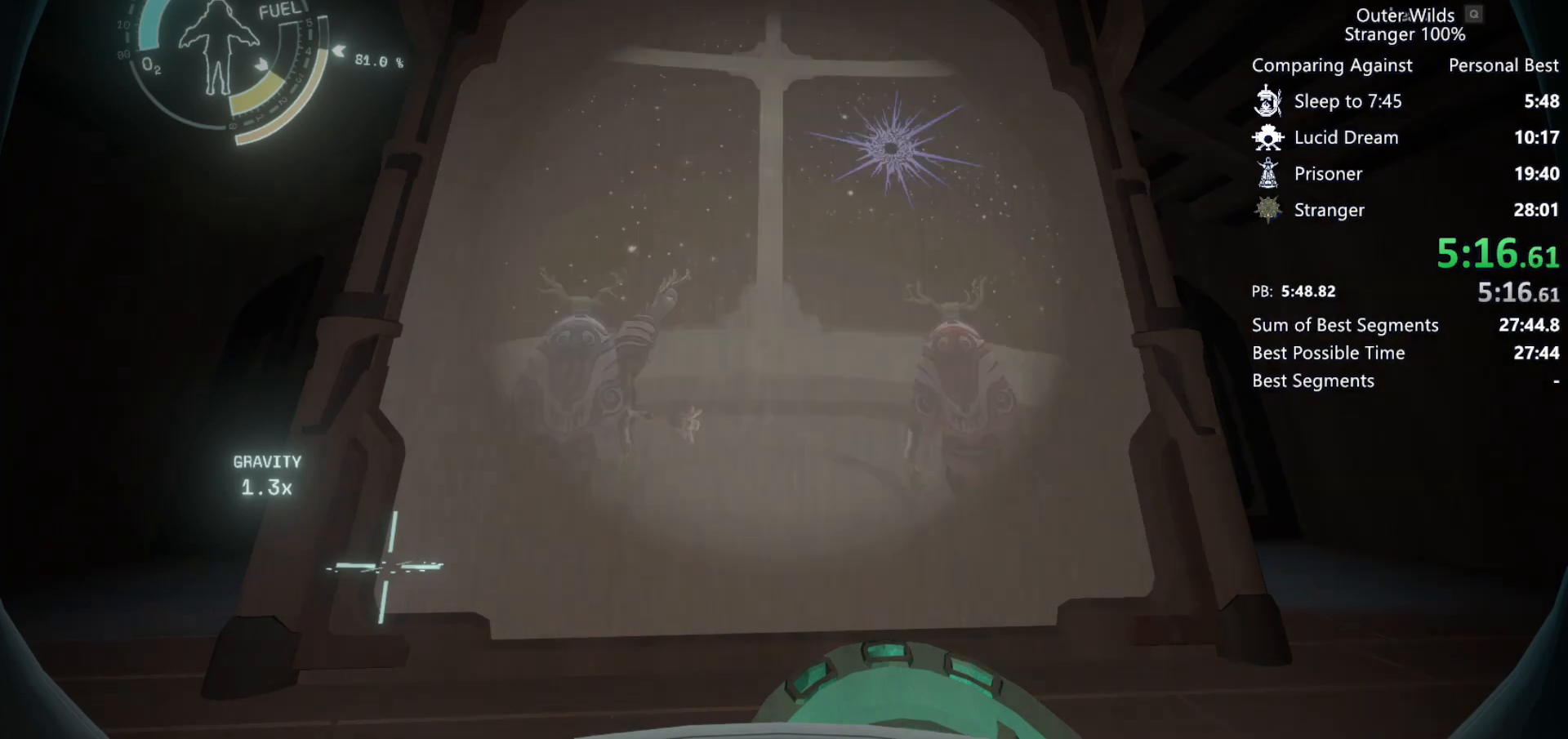
{"keys": ["w"], "mouse": [], "events": [[33, "mouse_right", "up"], [67, "q", "down"], [167, "q", "up"], [200, "d", "down"], [233, "w", "down"], [367, "d", "up"]]}
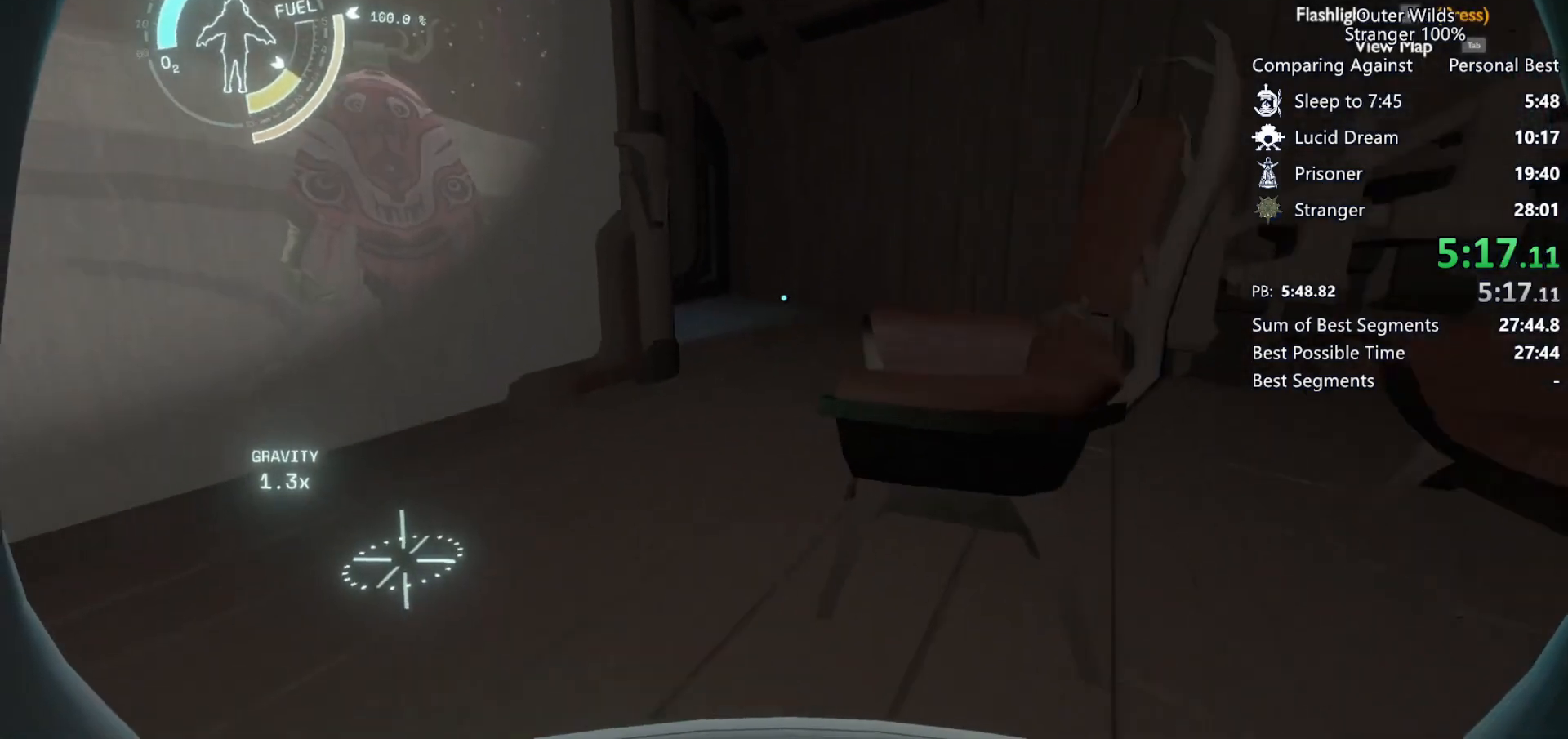
{"keys": ["shift", "space", "w"], "mouse": [], "events": [[200, "shift", "down"], [500, "space", "down"]]}
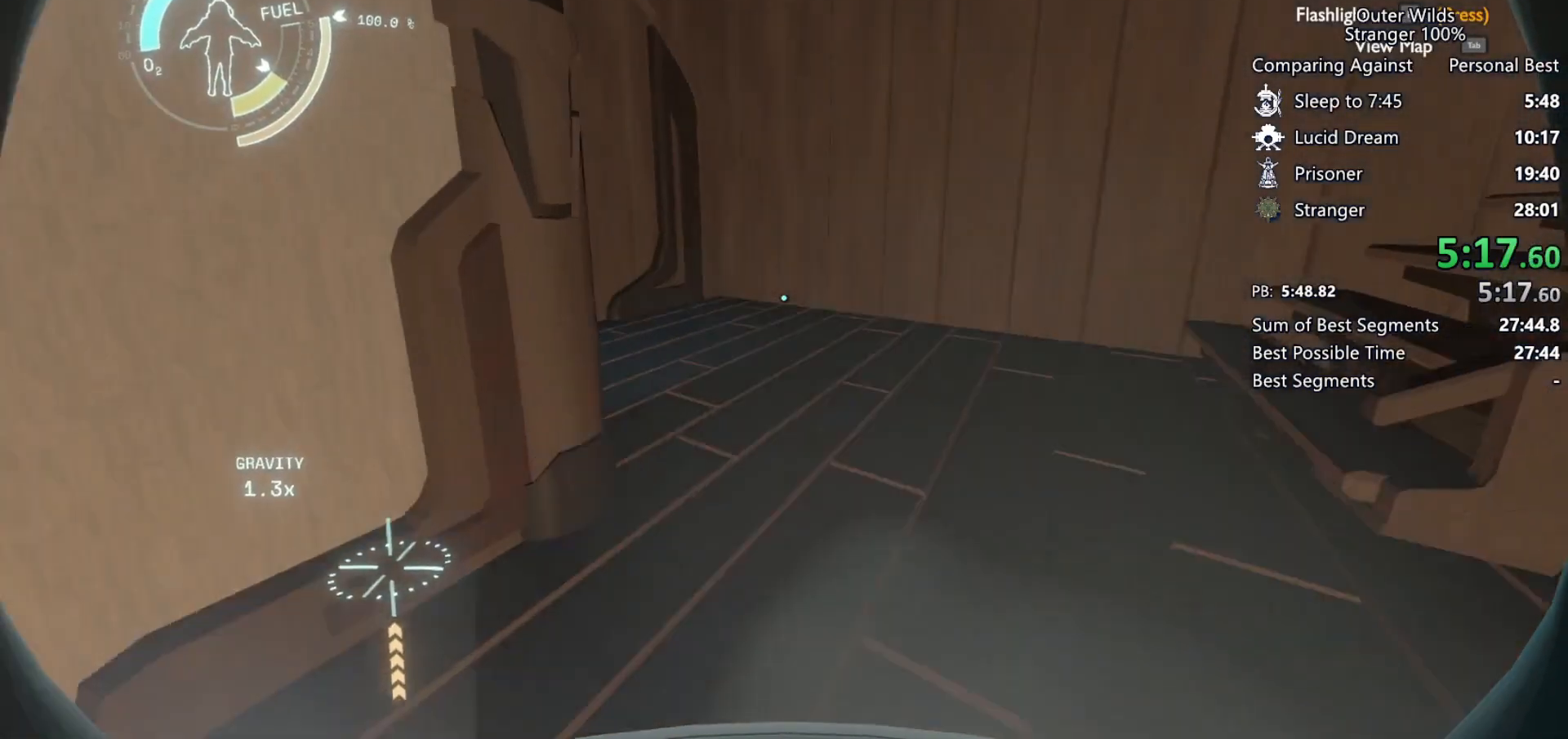
{"keys": ["w"], "mouse": [], "events": [[100, "shift", "up"], [100, "space", "up"]]}
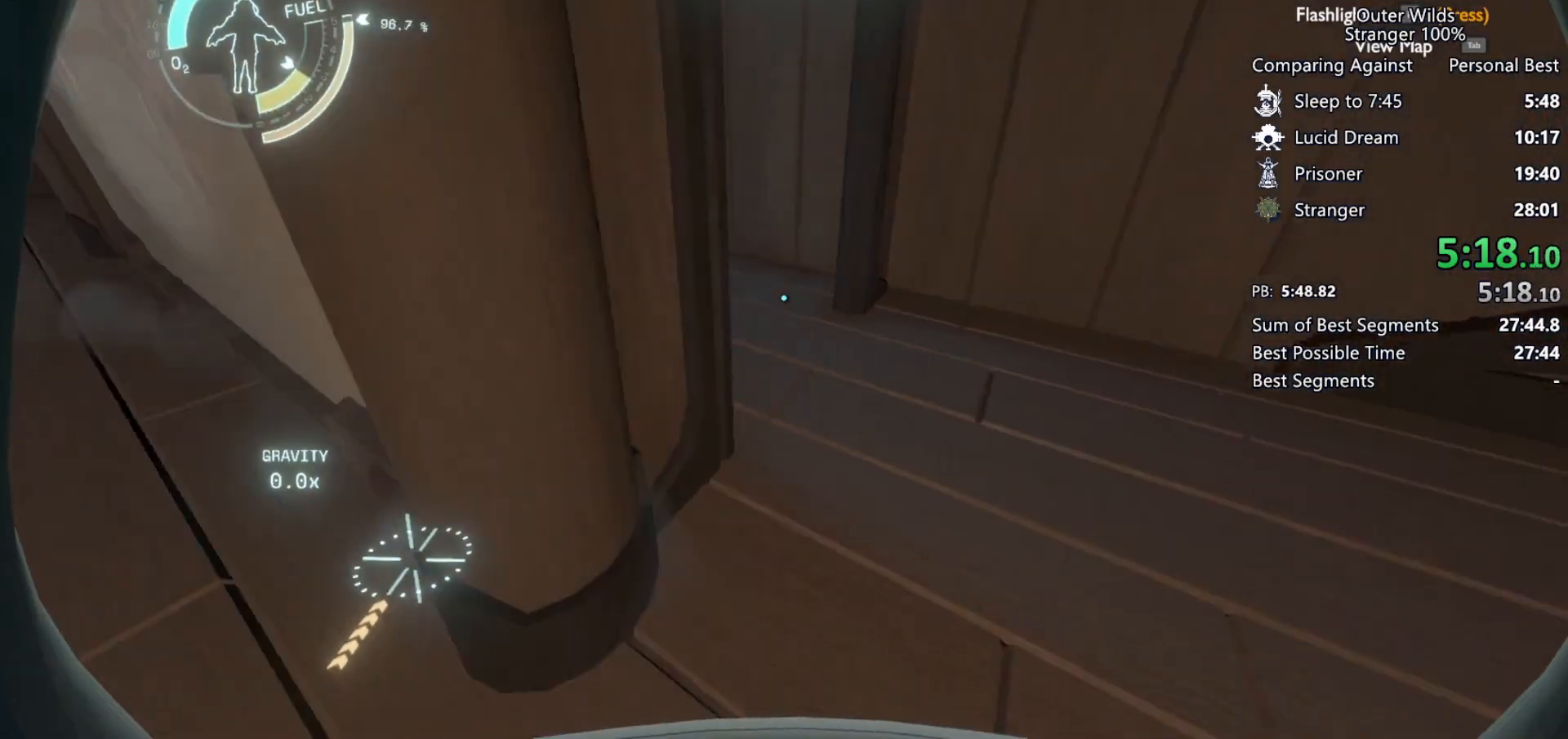
{"keys": ["w"], "mouse": [], "events": []}
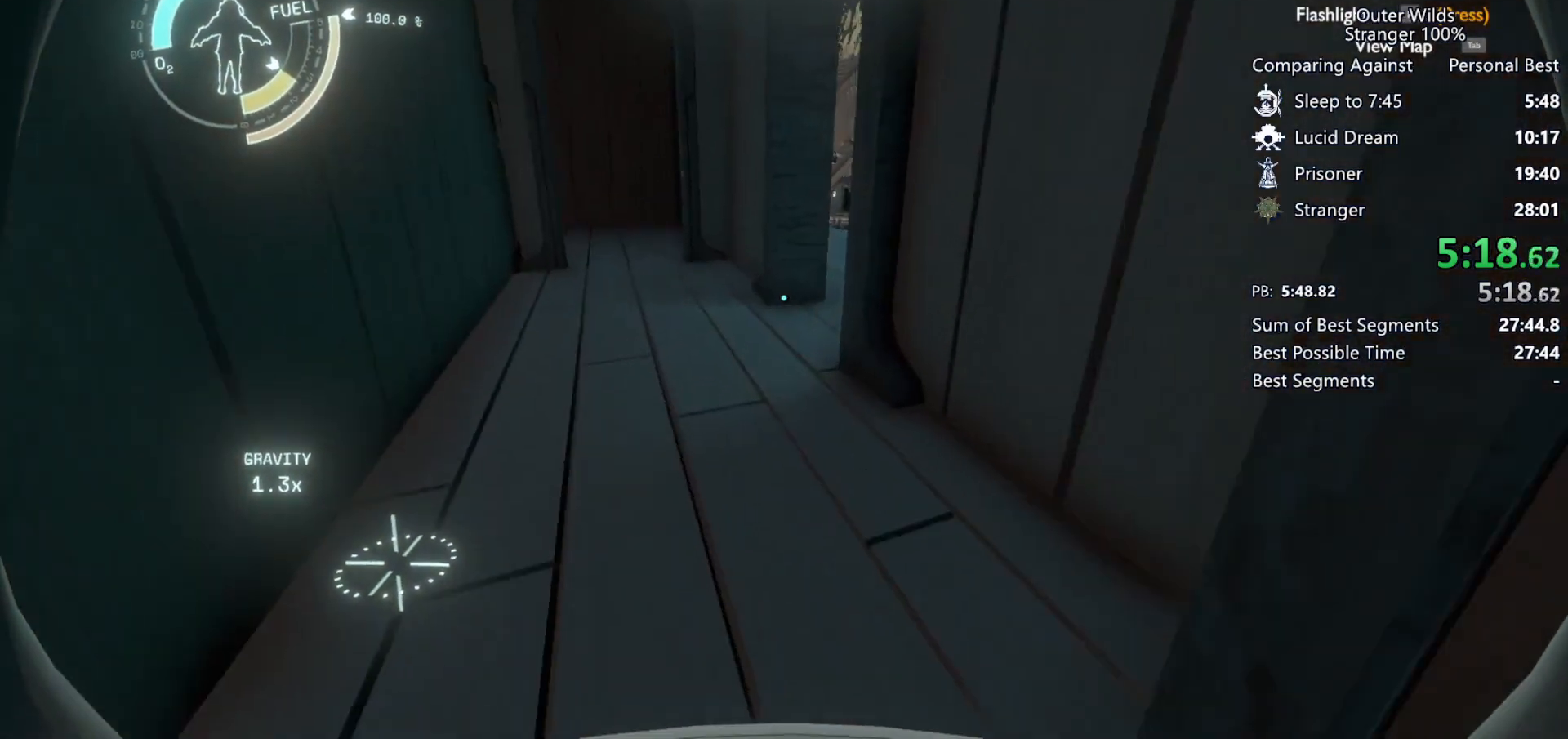
{"keys": ["a", "w"], "mouse": [], "events": [[33, "shift", "down"], [67, "space", "down"], [167, "space", "up"], [367, "shift", "up"], [400, "mouse_right", "down"], [467, "a", "down"], [500, "mouse_right", "up"]]}
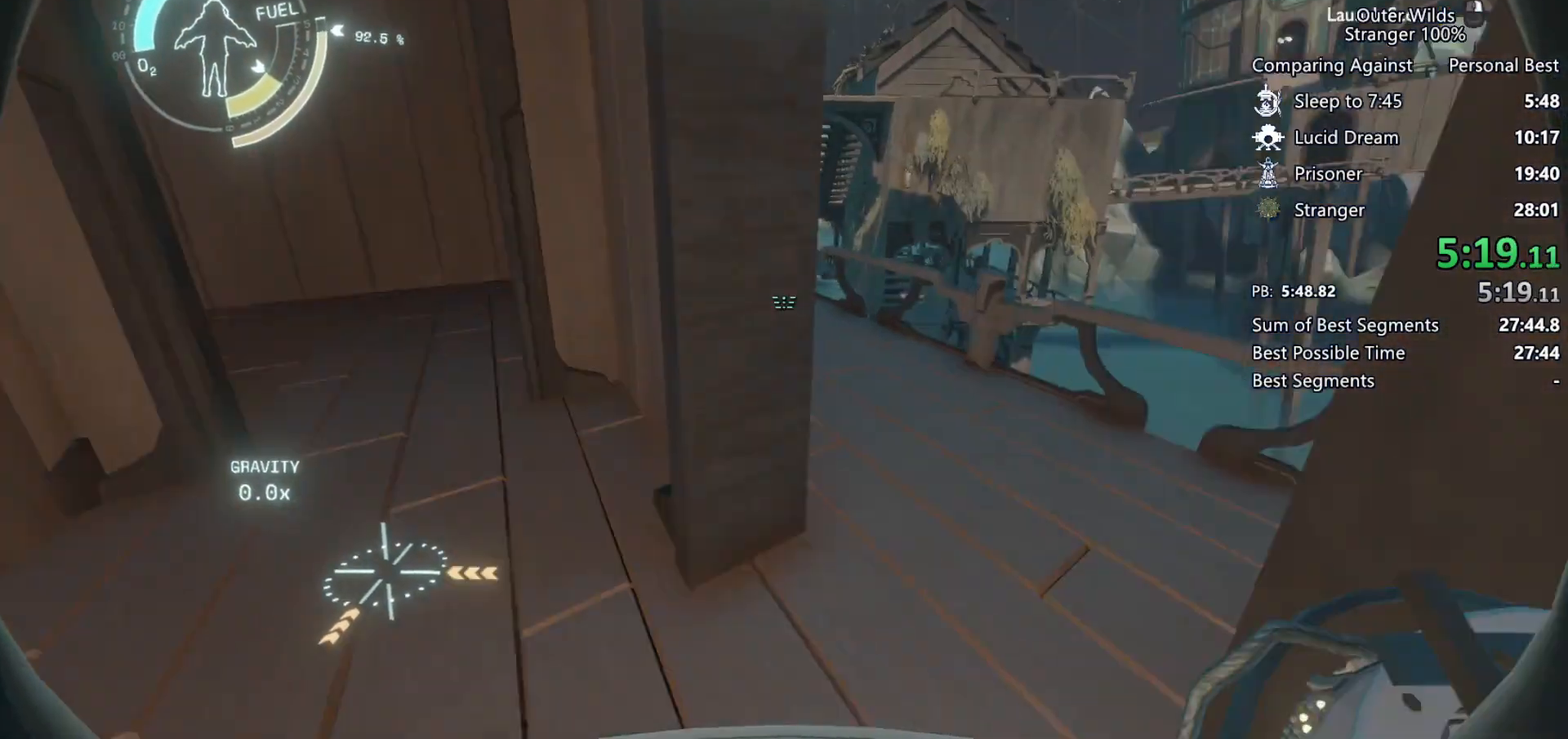
{"keys": ["space", "w"], "mouse": [], "events": [[33, "a", "up"], [400, "space", "down"]]}
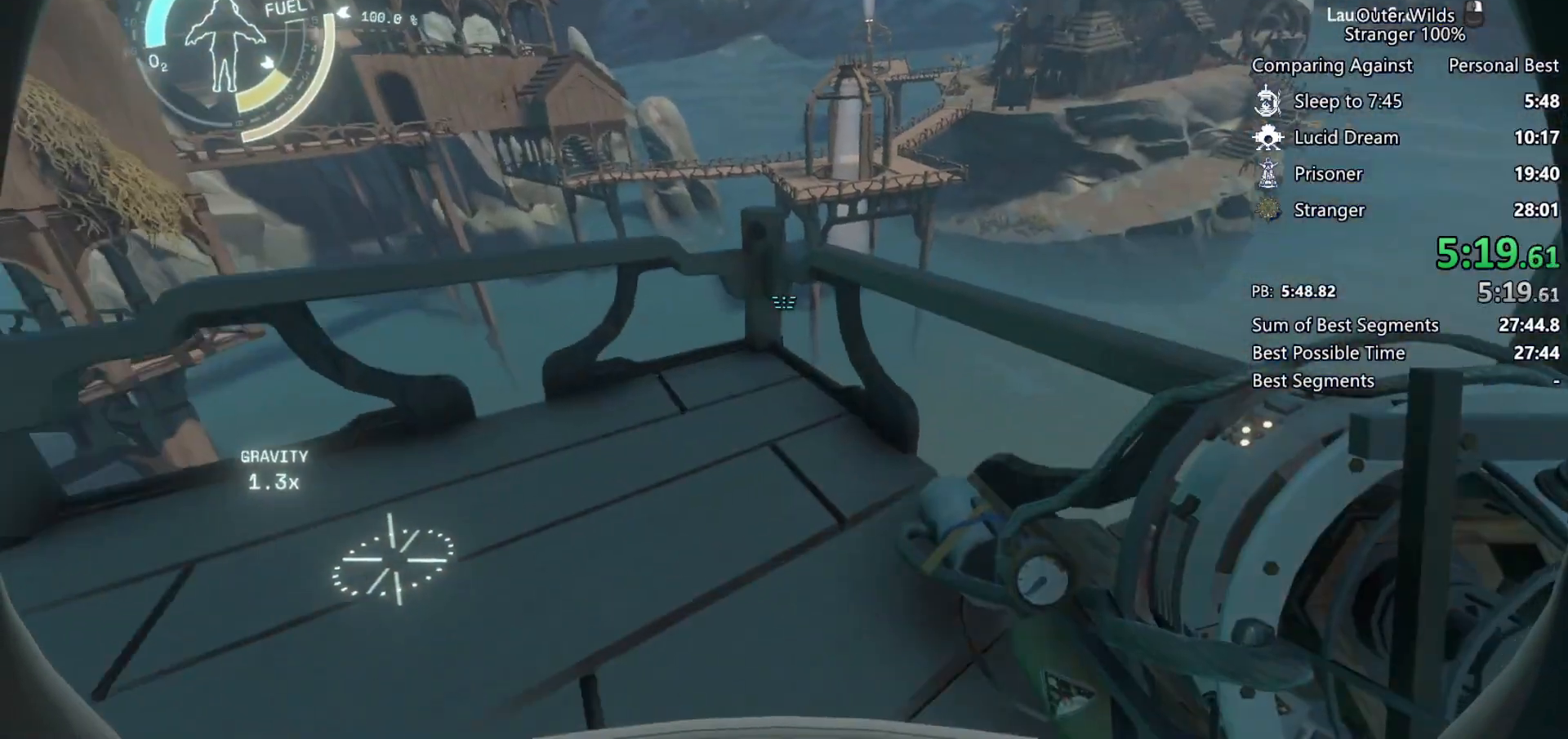
{"keys": ["s", "shift", "space"], "mouse": ["left", "right"], "events": [[67, "space", "up"], [133, "shift", "down"], [200, "space", "down"], [200, "w", "up"], [367, "s", "down"], [500, "mouse_left", "down"], [500, "mouse_right", "down"]]}
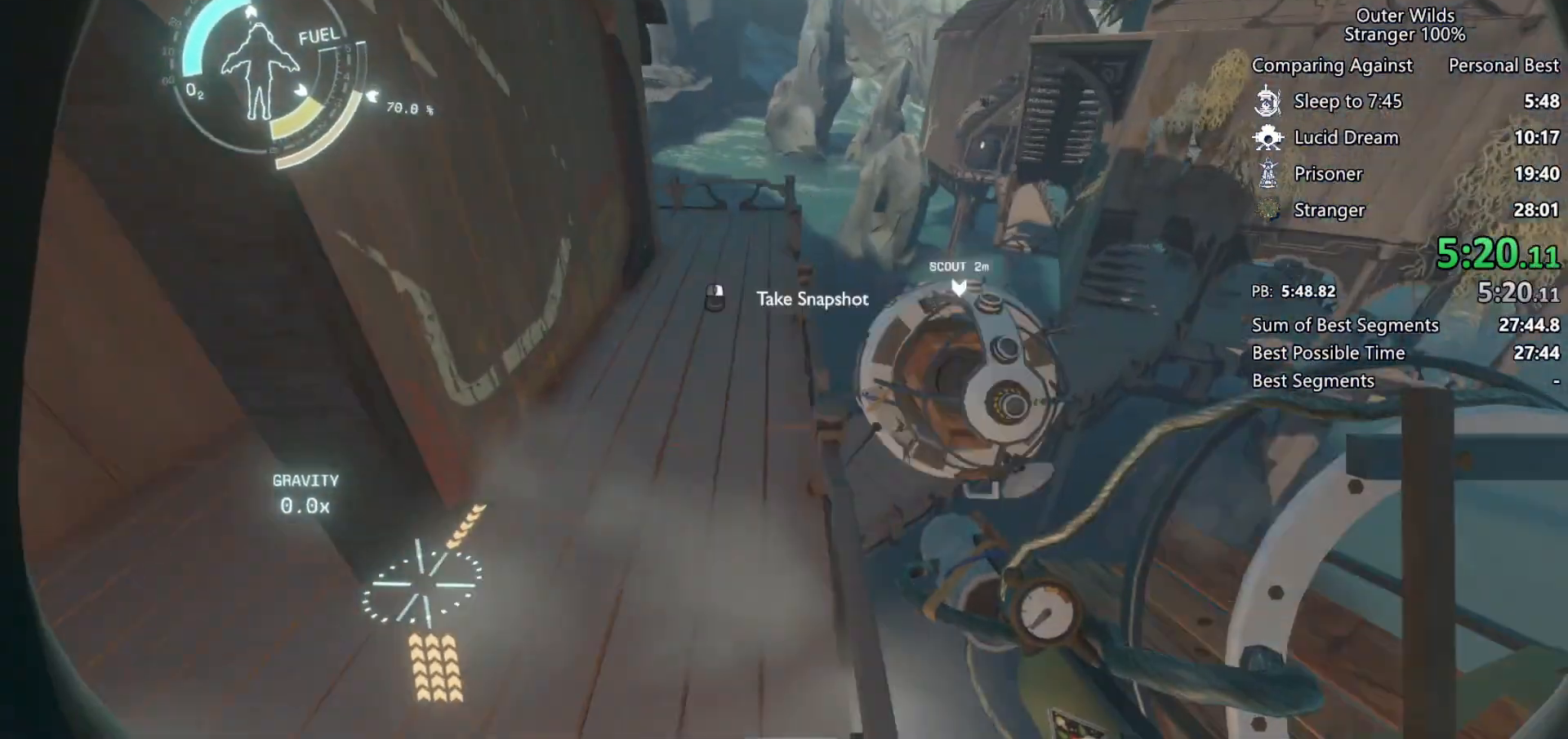
{"keys": ["s", "shift", "space"], "mouse": ["left", "right"], "events": [[67, "mouse_left", "up"], [67, "mouse_right", "up"], [133, "mouse_left", "down"], [133, "mouse_right", "down"], [233, "mouse_left", "up"], [233, "mouse_right", "up"], [300, "mouse_left", "down"], [333, "mouse_right", "down"], [400, "mouse_left", "up"], [400, "mouse_right", "up"], [467, "mouse_left", "down"], [500, "mouse_right", "down"]]}
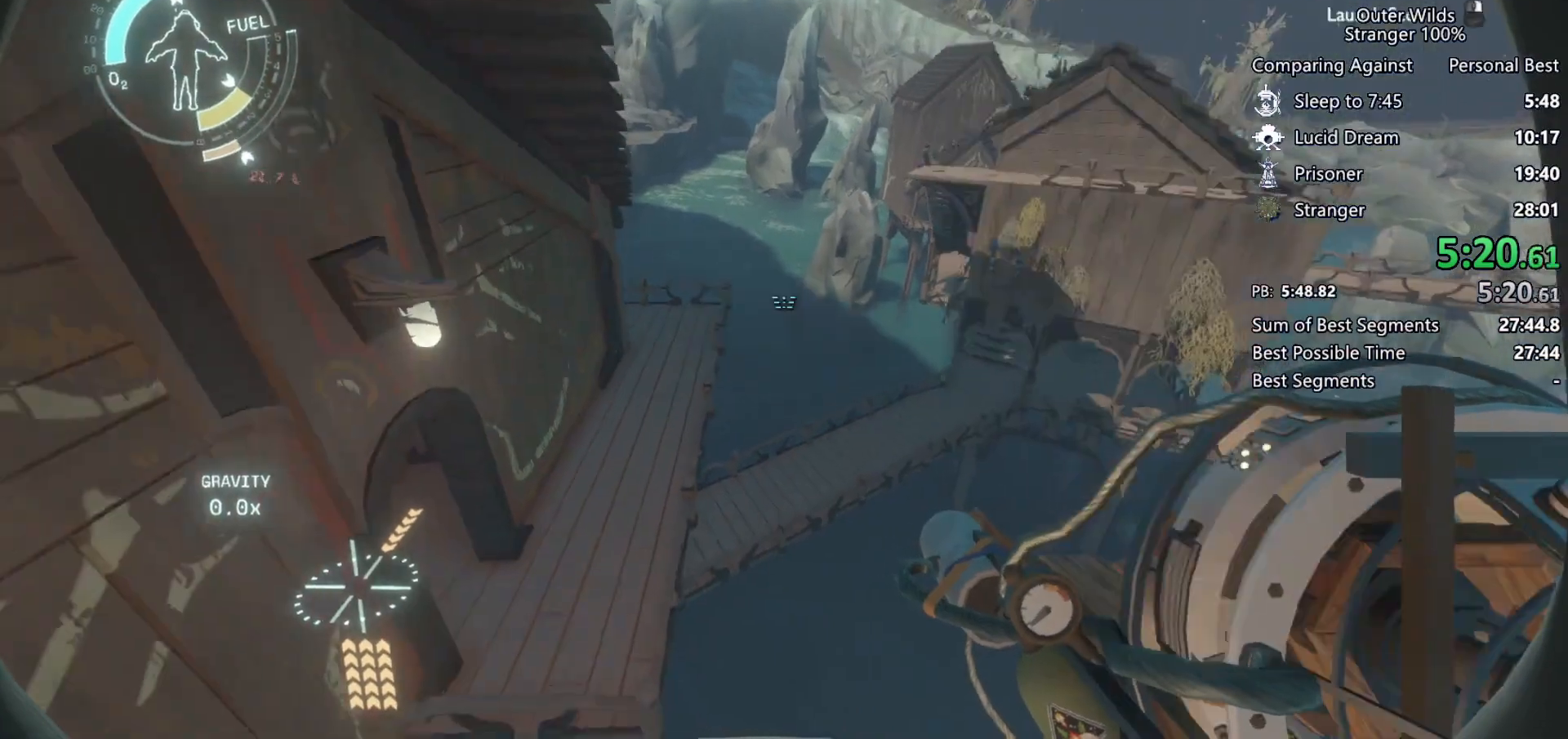
{"keys": ["d", "shift", "w"], "mouse": [], "events": [[67, "mouse_left", "up"], [100, "mouse_right", "up"], [133, "d", "down"], [133, "space", "up"], [167, "mouse_left", "down"], [267, "mouse_left", "up"], [267, "s", "up"], [433, "w", "down"]]}
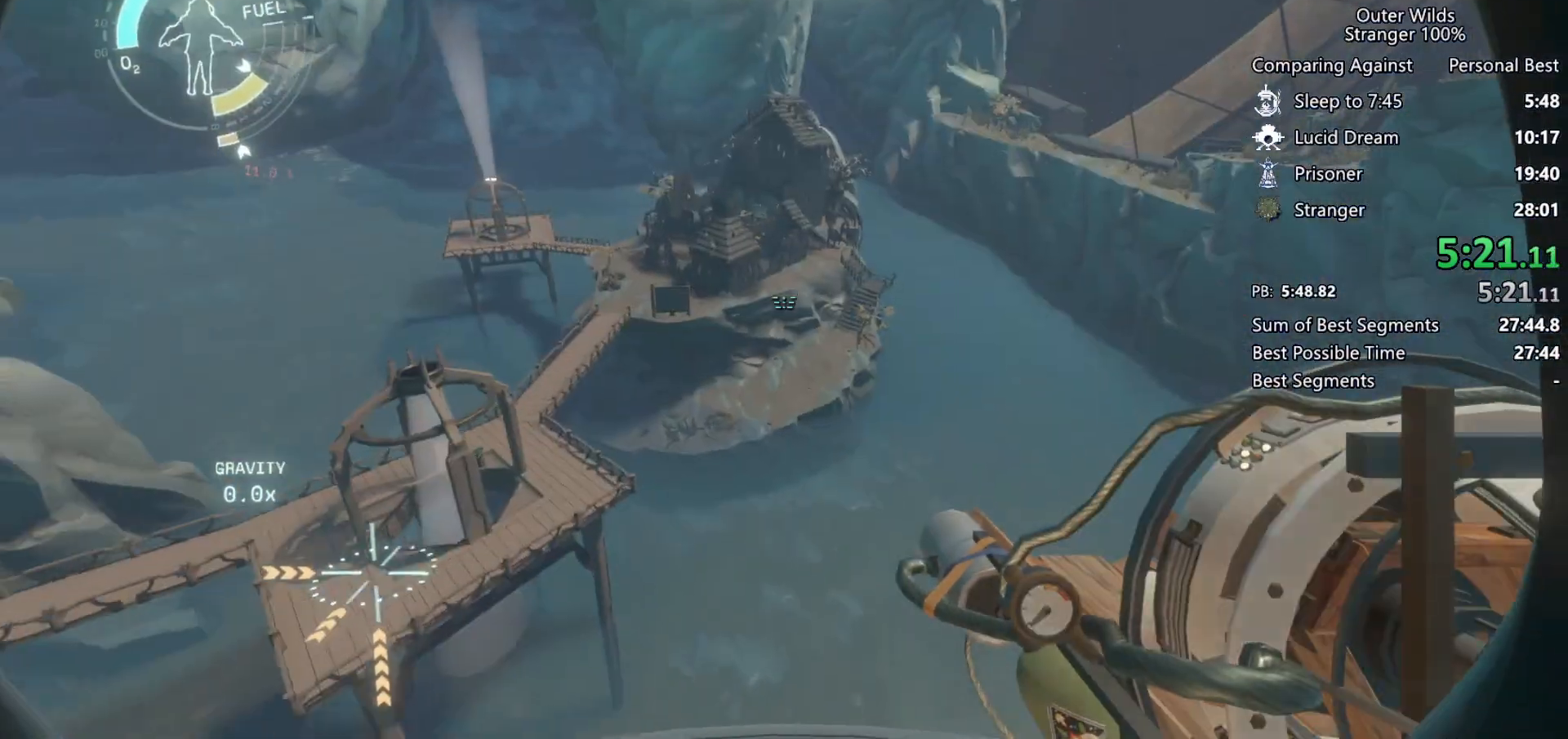
{"keys": ["shift", "w"], "mouse": [], "events": [[100, "d", "up"]]}
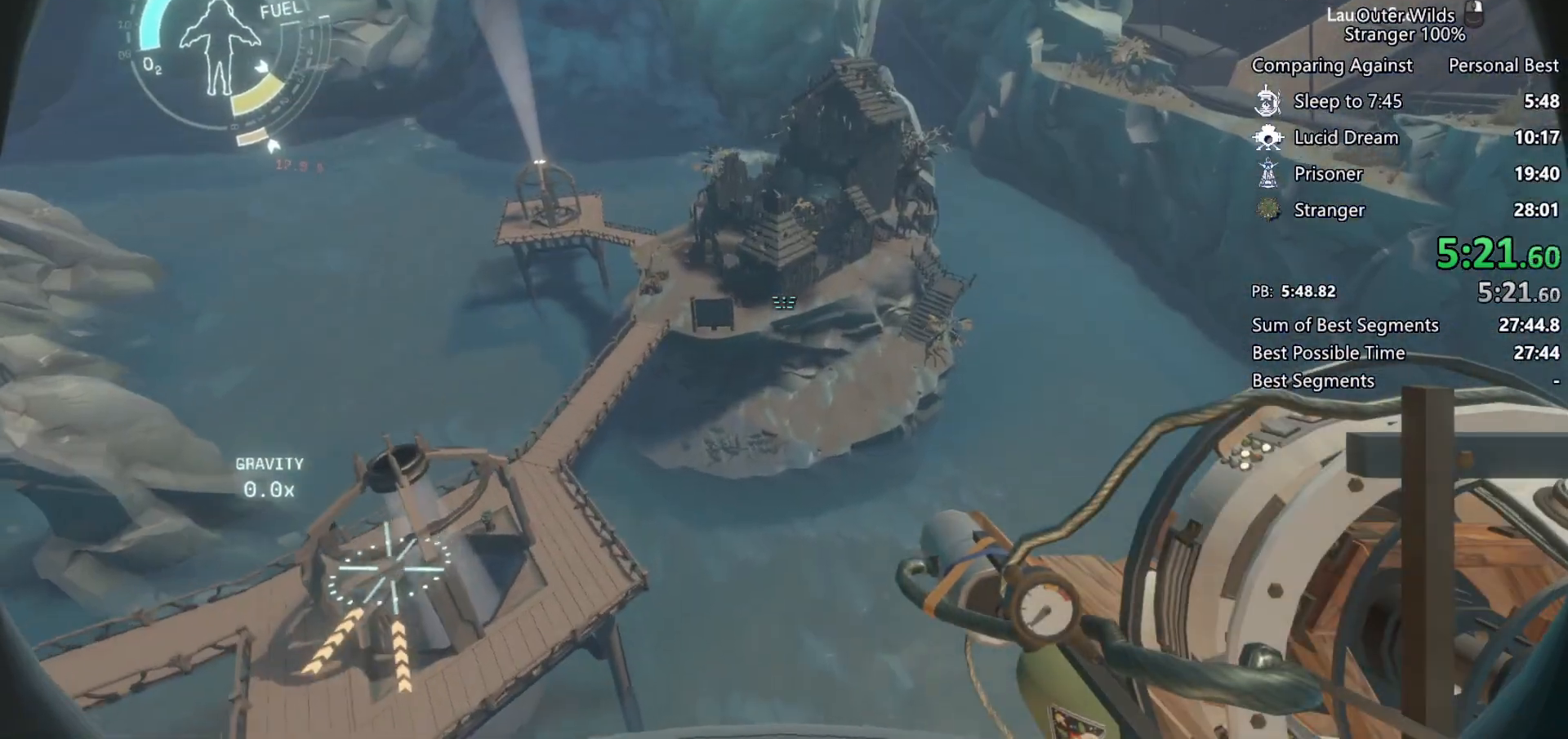
{"keys": ["a", "shift", "w"], "mouse": [], "events": [[167, "space", "down"], [333, "space", "up"], [467, "a", "down"]]}
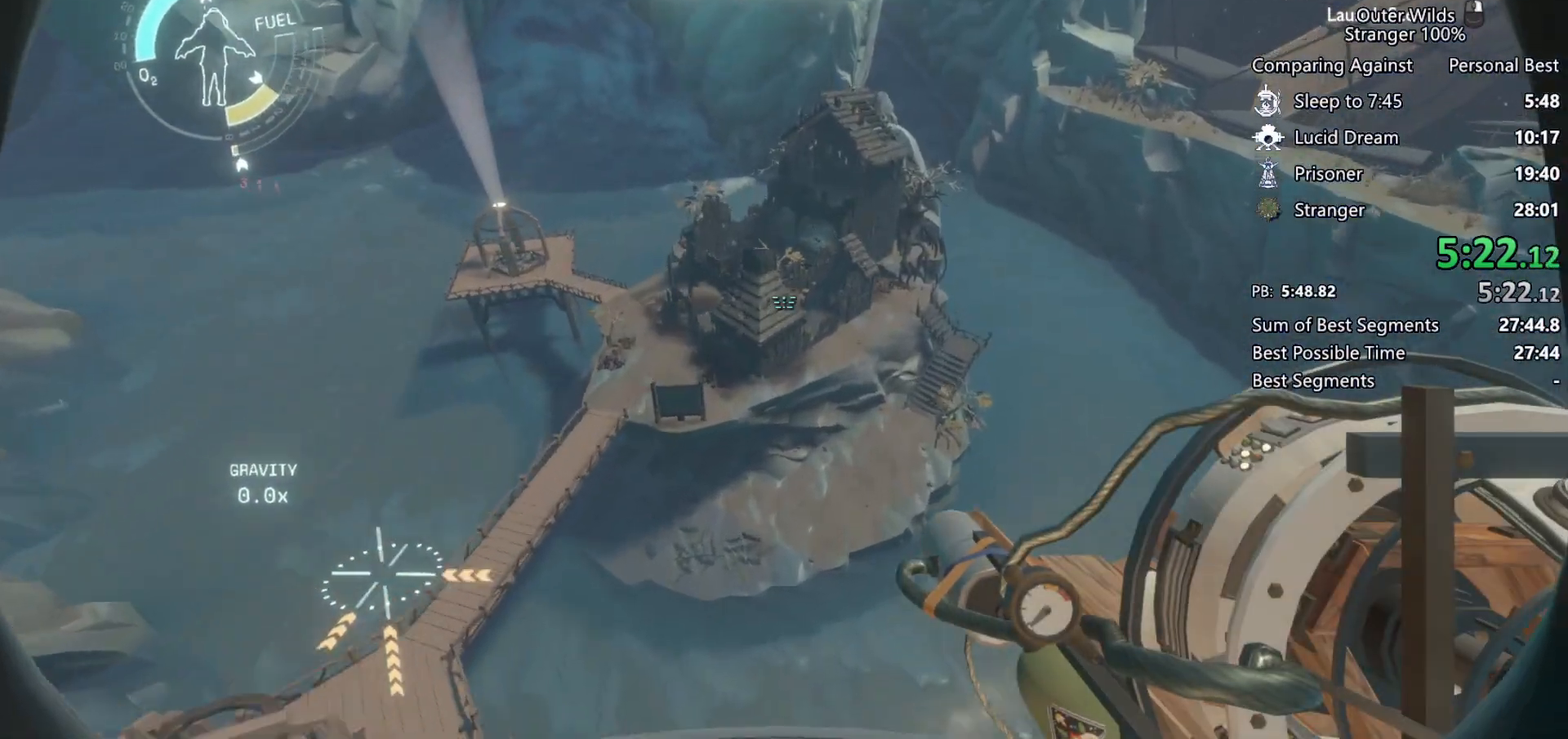
{"keys": ["a", "w"], "mouse": [], "events": [[200, "a", "up"], [333, "shift", "up"], [467, "a", "down"]]}
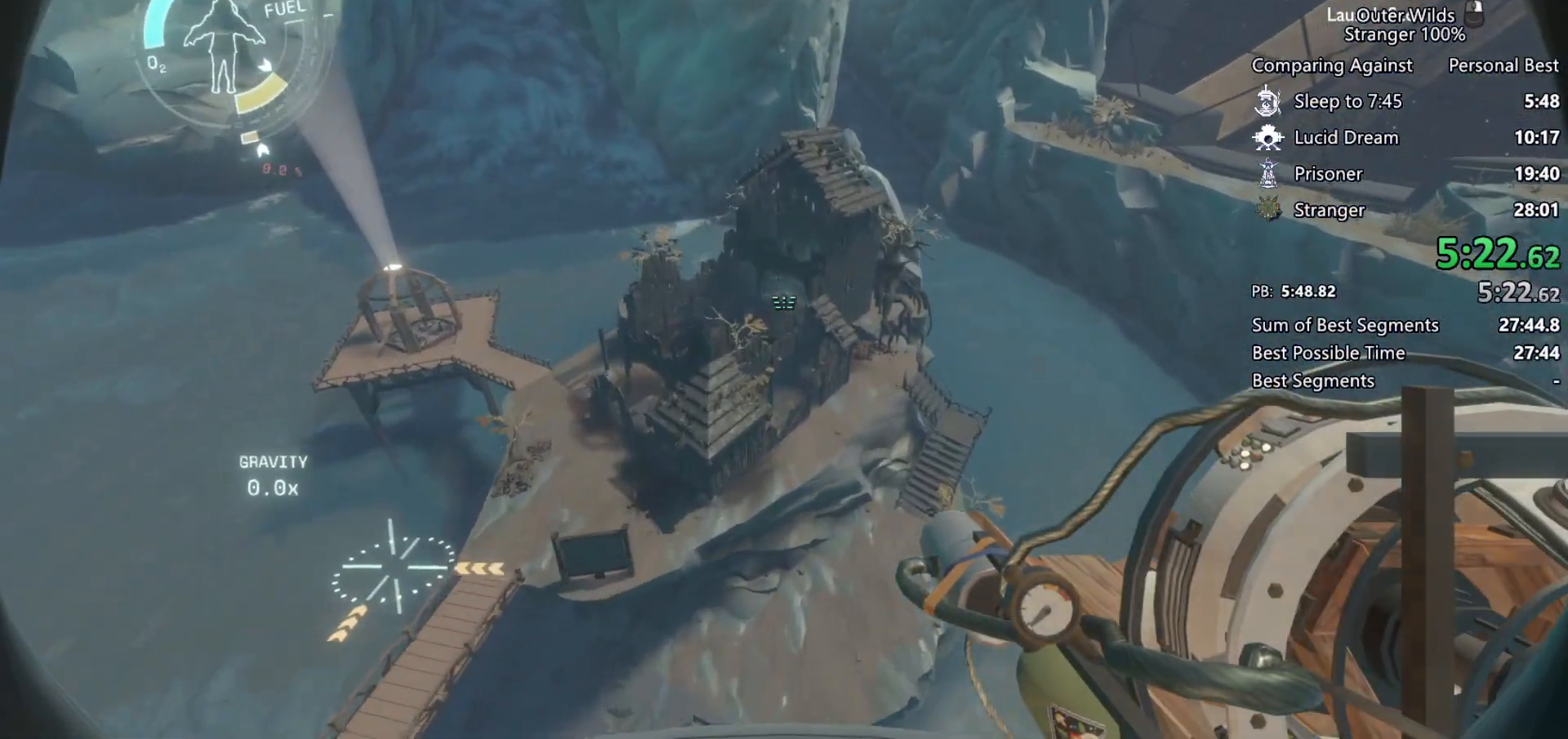
{"keys": ["w"], "mouse": [], "events": [[100, "a", "up"], [333, "d", "down"], [433, "d", "up"]]}
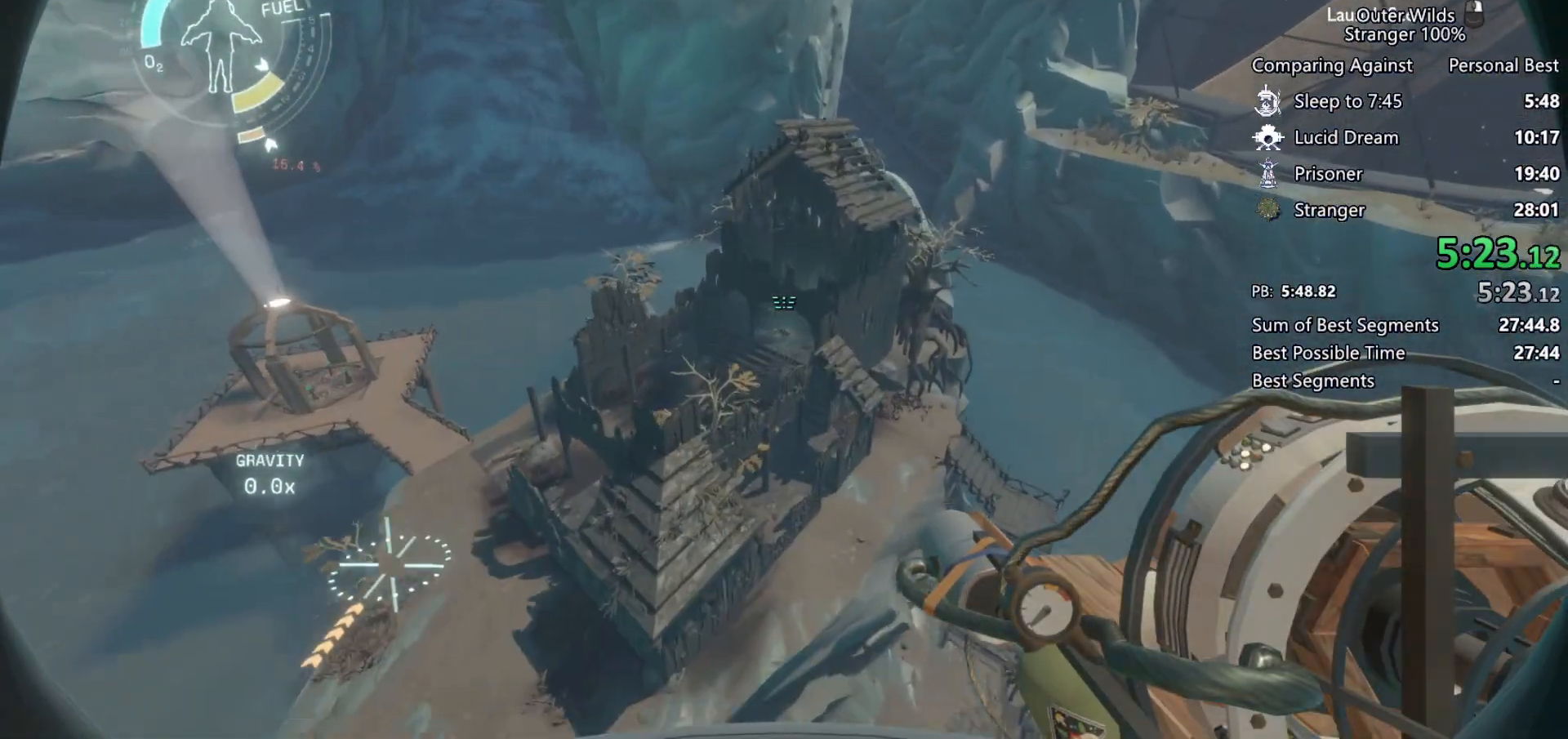
{"keys": ["a", "shift", "space", "w"], "mouse": [], "events": [[133, "shift", "down"], [300, "a", "down"], [400, "space", "down"]]}
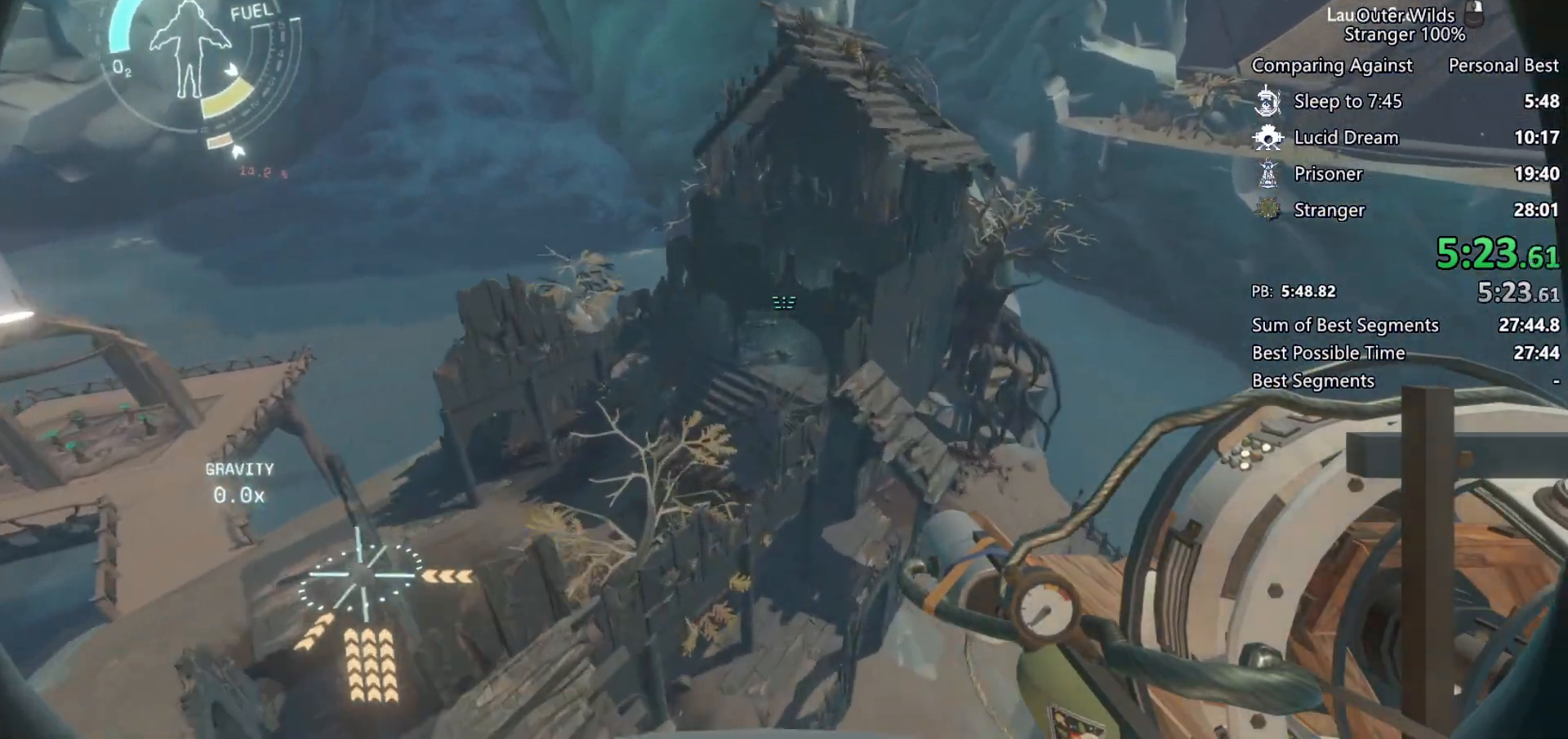
{"keys": ["shift"], "mouse": [], "events": [[33, "a", "up"], [267, "space", "up"], [333, "w", "up"]]}
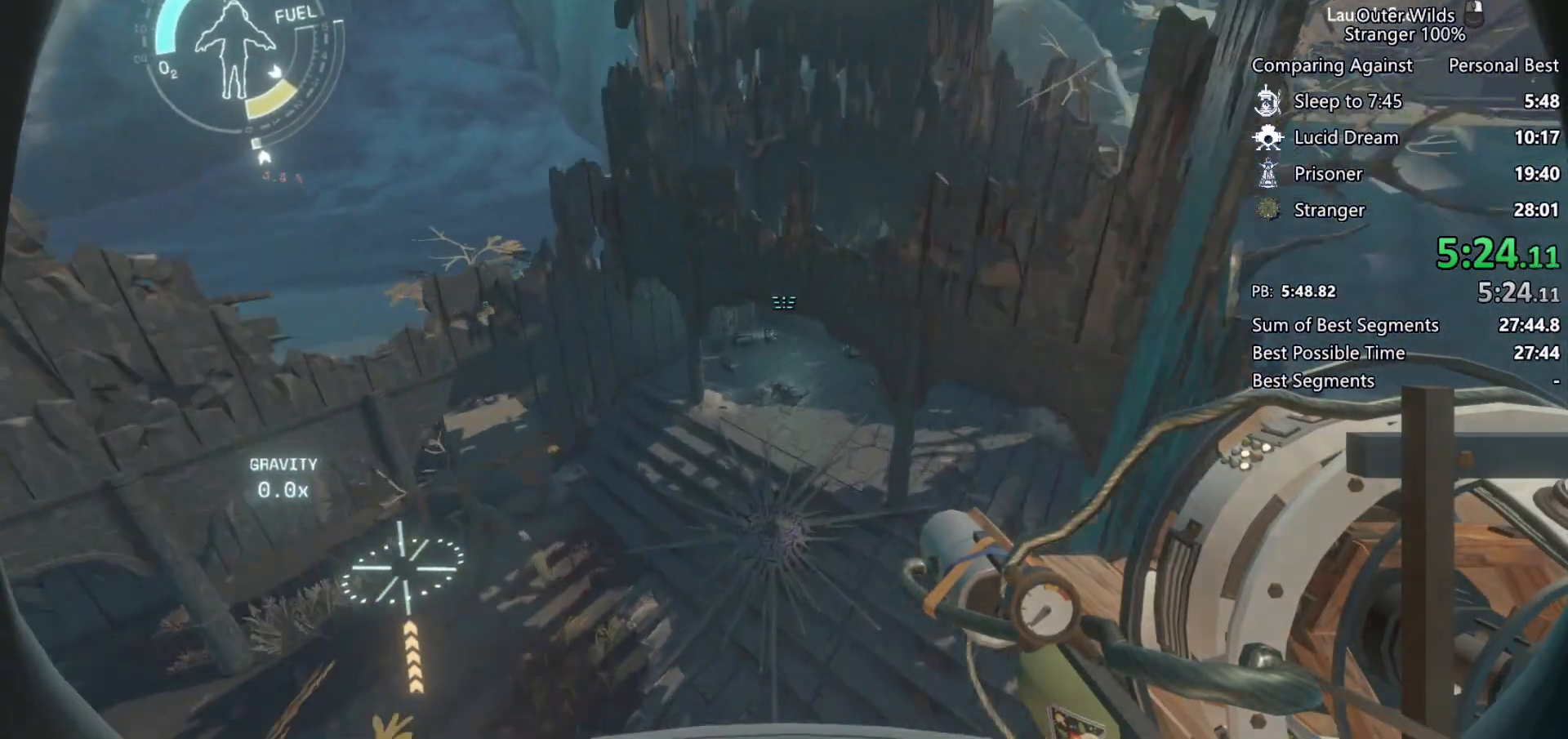
{"keys": ["shift", "space", "w"], "mouse": [], "events": [[67, "mouse_right", "down"], [100, "mouse_left", "down"], [100, "space", "down"], [167, "a", "down"], [167, "mouse_left", "up"], [167, "mouse_right", "up"], [233, "mouse_right", "down"], [267, "mouse_left", "down"], [267, "w", "down"], [333, "mouse_left", "up"], [333, "mouse_right", "up"], [400, "a", "up"], [433, "mouse_left", "down"], [467, "mouse_left", "up"]]}
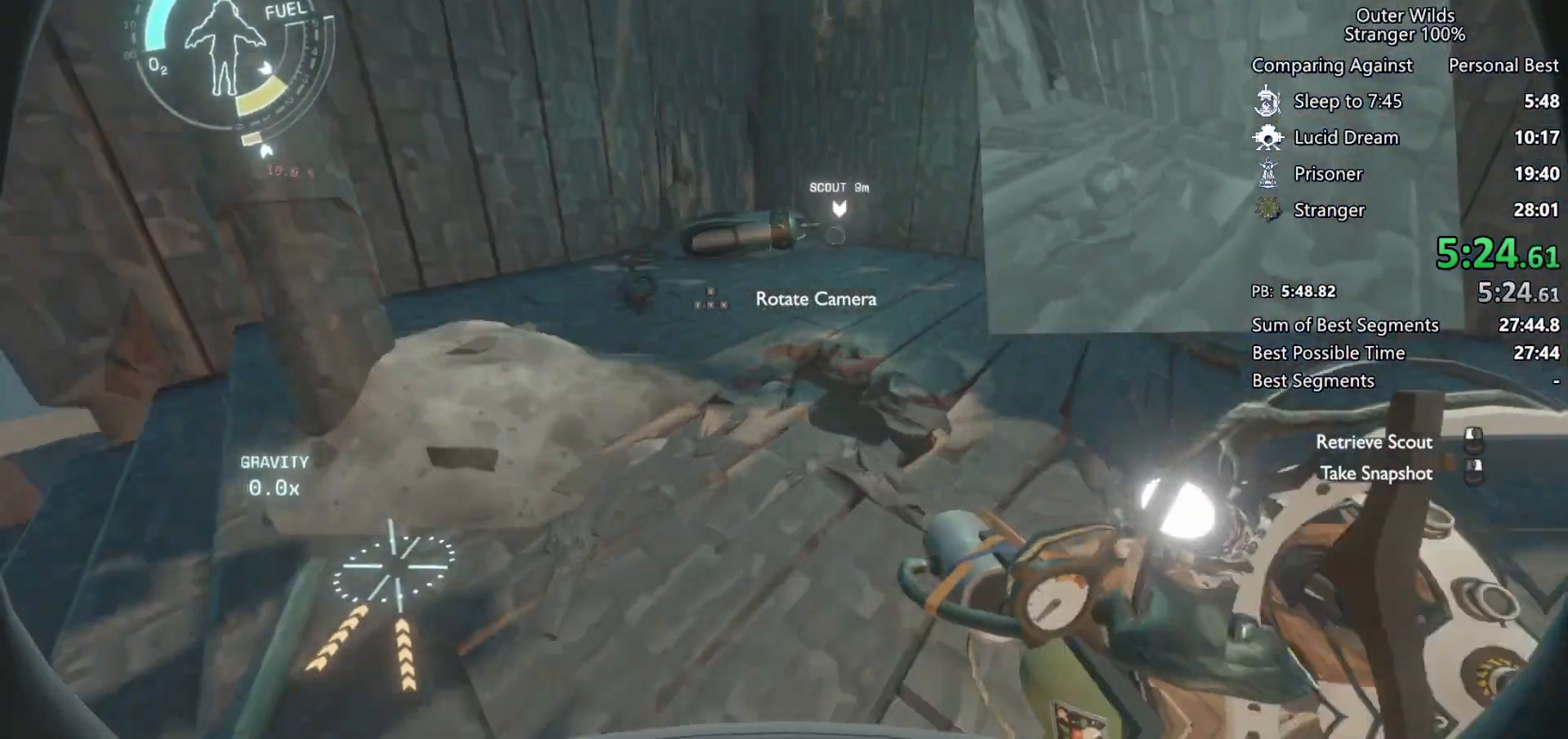
{"keys": ["a"], "mouse": [], "events": [[33, "shift", "up"], [33, "space", "up"], [300, "w", "up"], [367, "e", "down"], [433, "e", "up"], [500, "a", "down"]]}
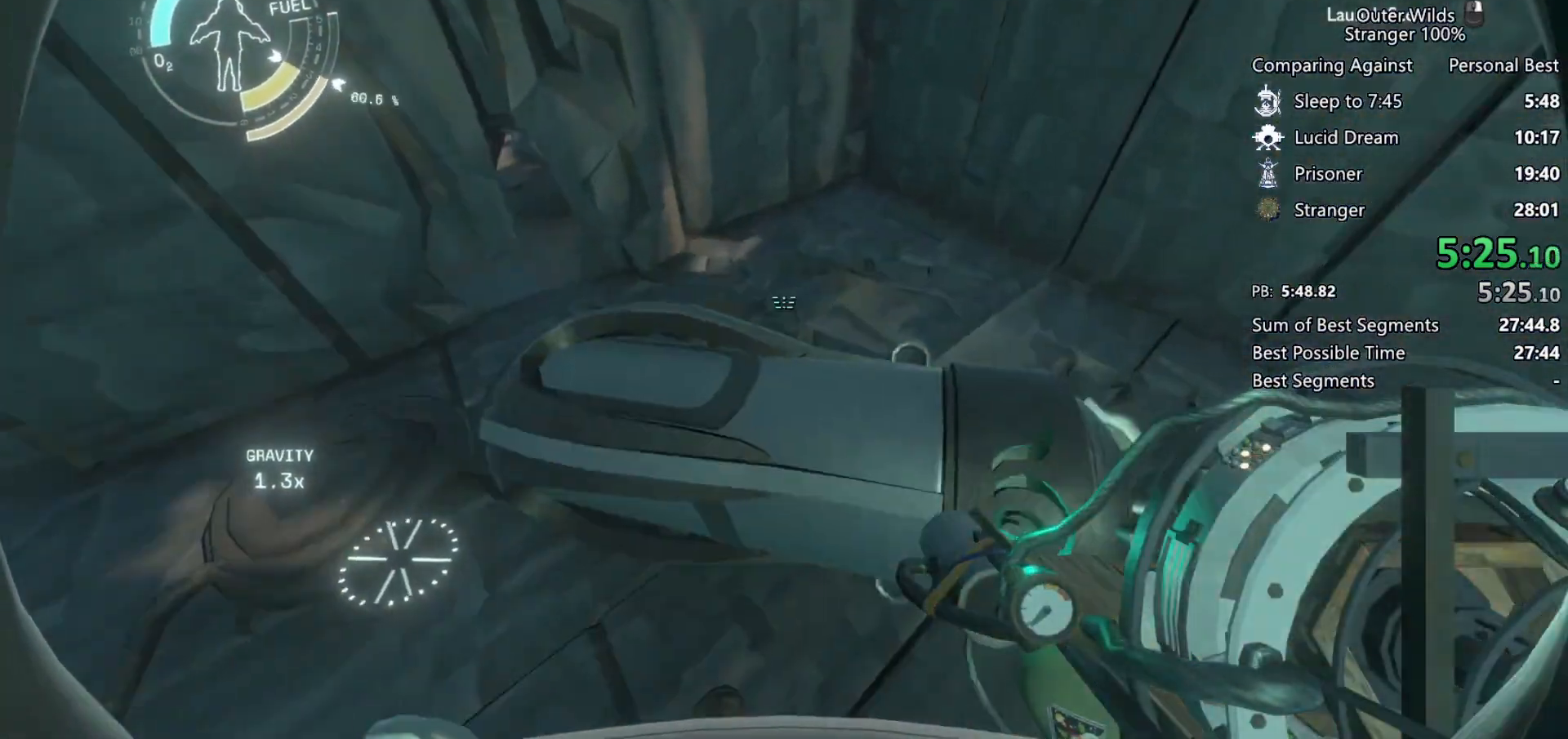
{"keys": ["w"], "mouse": [], "events": [[100, "w", "down"], [200, "a", "up"], [300, "a", "down"], [367, "a", "up"]]}
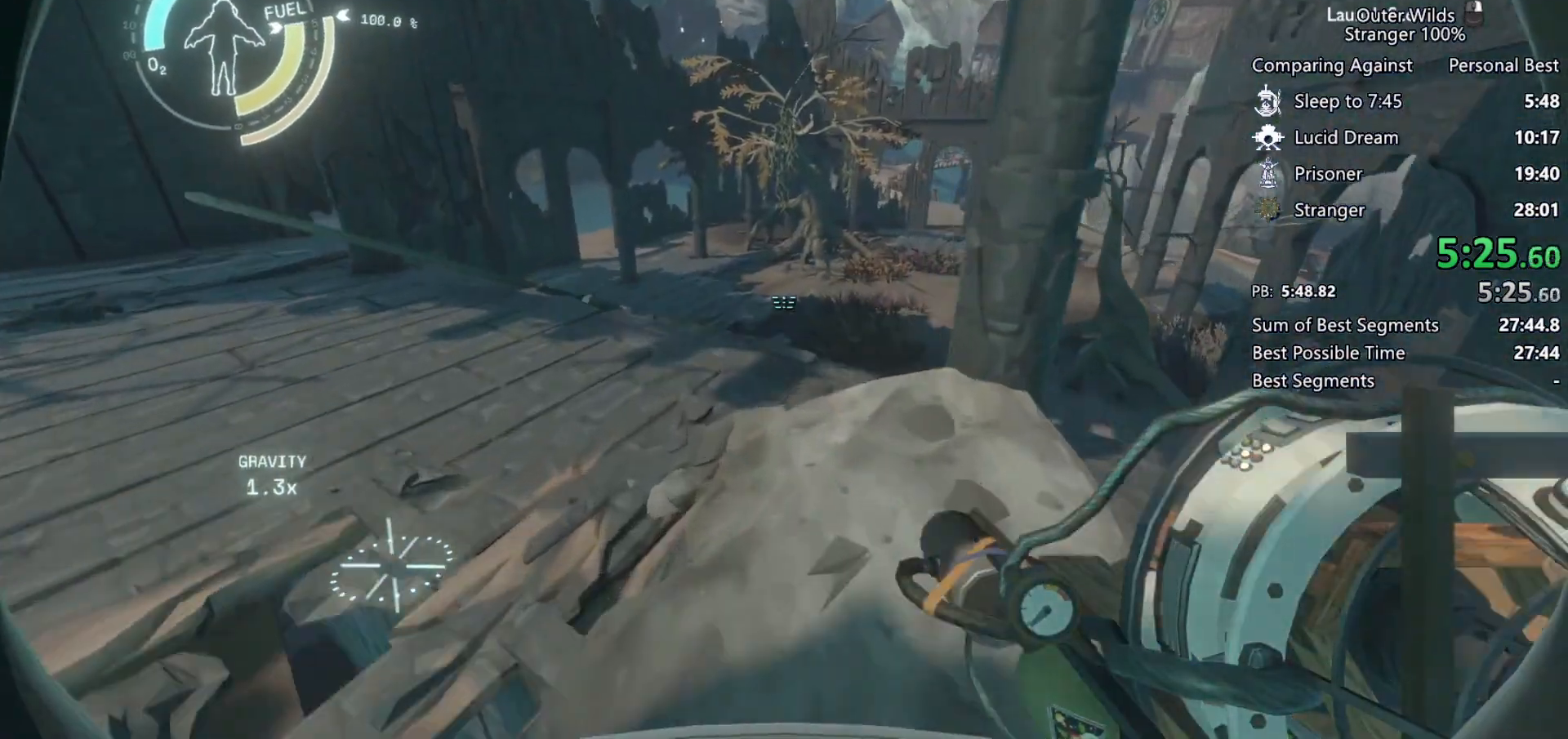
{"keys": ["shift", "w"], "mouse": [], "events": [[133, "space", "down"], [400, "space", "up"], [467, "shift", "down"]]}
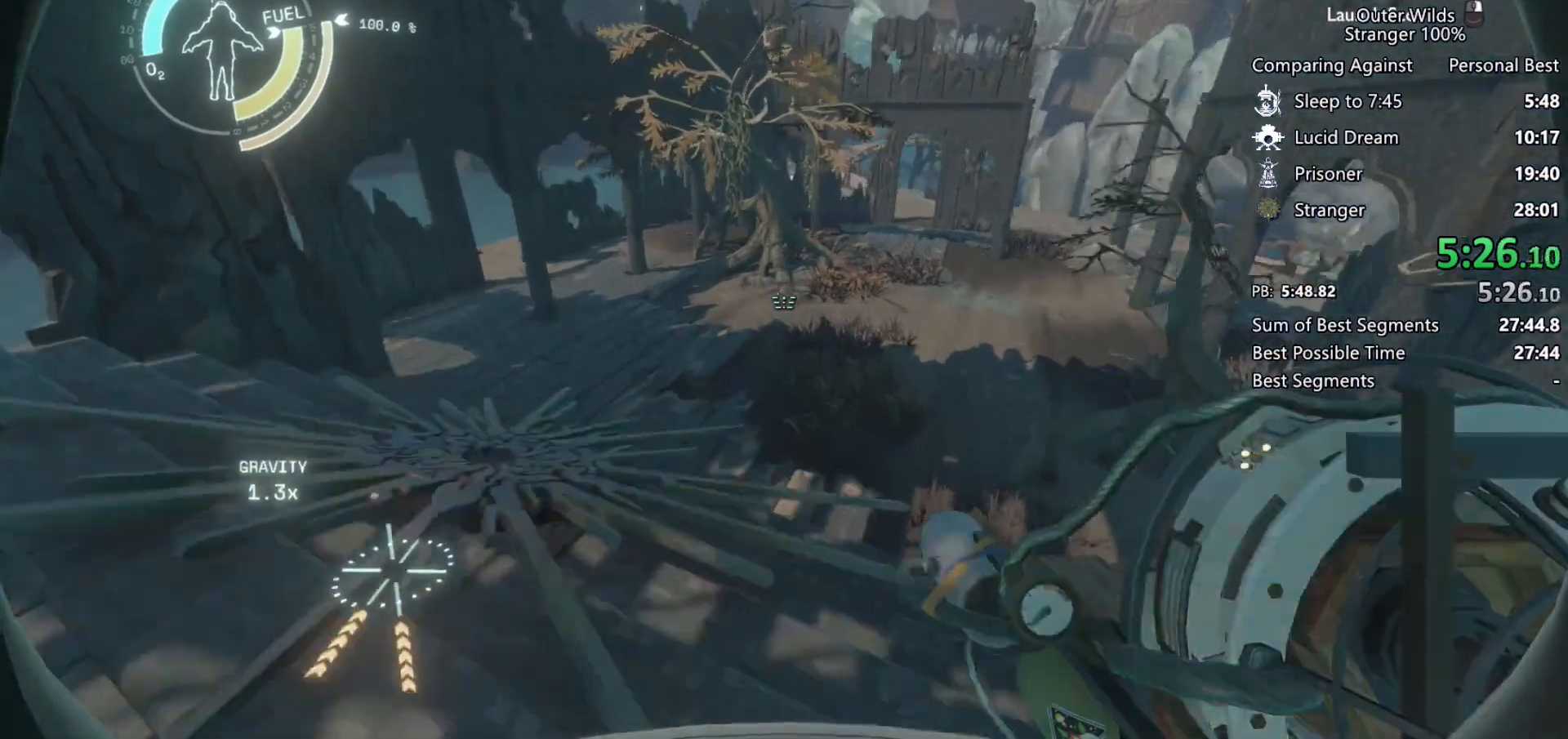
{"keys": ["s", "shift", "space"], "mouse": ["left", "right"], "events": [[33, "space", "down"], [67, "w", "up"], [267, "d", "down"], [267, "s", "down"], [300, "mouse_left", "down"], [300, "mouse_right", "down"], [400, "mouse_left", "up"], [400, "mouse_right", "up"], [467, "d", "up"], [467, "mouse_left", "down"], [467, "mouse_right", "down"]]}
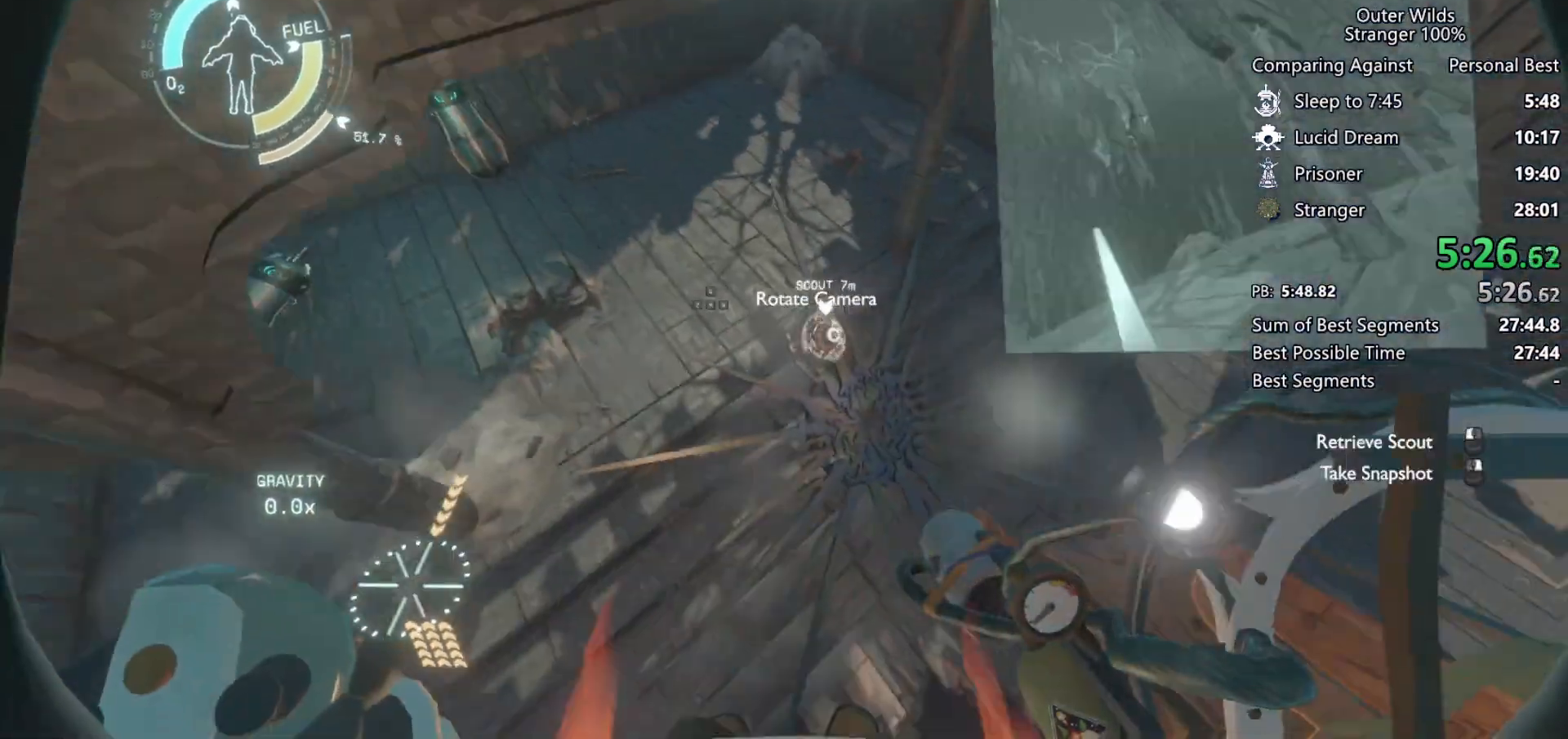
{"keys": ["s", "shift", "space"], "mouse": ["left", "right"], "events": [[67, "mouse_left", "up"], [67, "mouse_right", "up"], [133, "mouse_left", "down"], [133, "mouse_right", "down"], [200, "mouse_left", "up"], [233, "mouse_right", "up"], [333, "mouse_left", "down"], [333, "mouse_right", "down"], [400, "mouse_left", "up"], [400, "mouse_right", "up"], [467, "mouse_left", "down"], [467, "mouse_right", "down"]]}